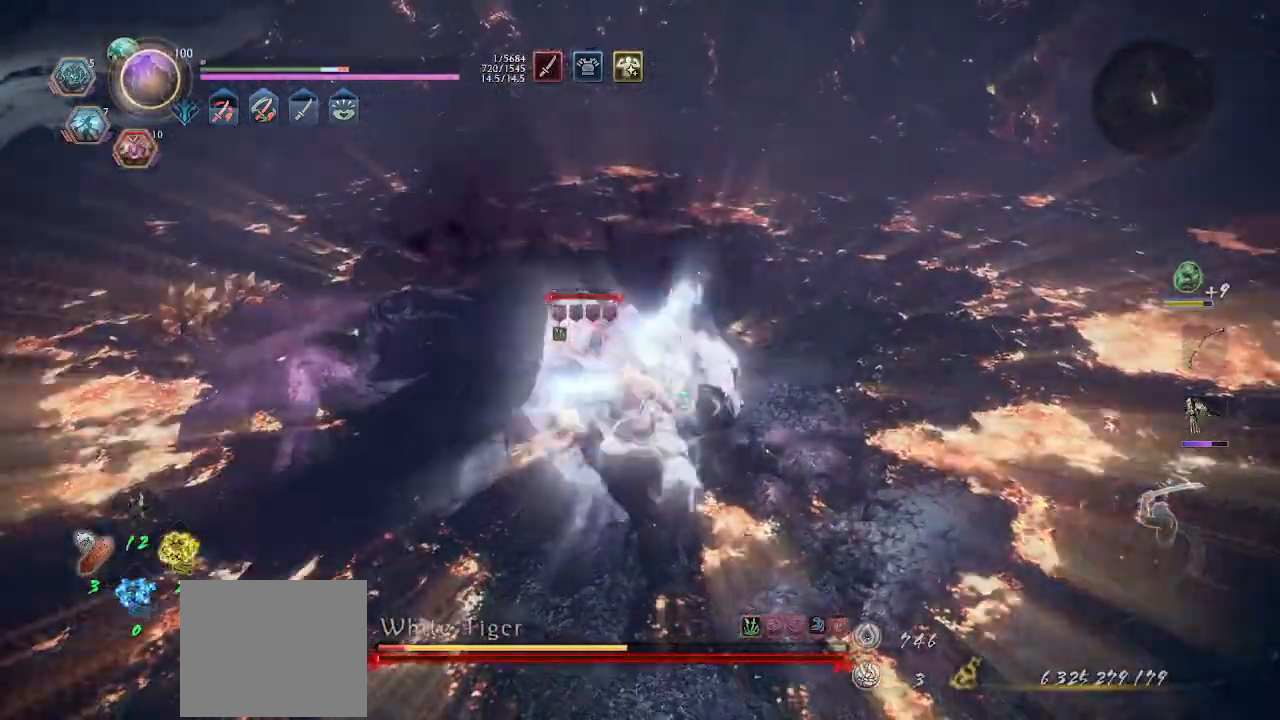
Gameplay with a controller (PlayStation layout); each line is a JSON object with the inputs held at the frame after it. "events" lists button and stick changes between this image and that frame as [ms after this image, input, new state], when the widget could be followed in between.
{"buttons": [], "left_stick": "up", "right_stick": "center", "events": [[33, "SQUARE", "down"], [67, "left_stick", "up"], [200, "SQUARE", "up"]]}
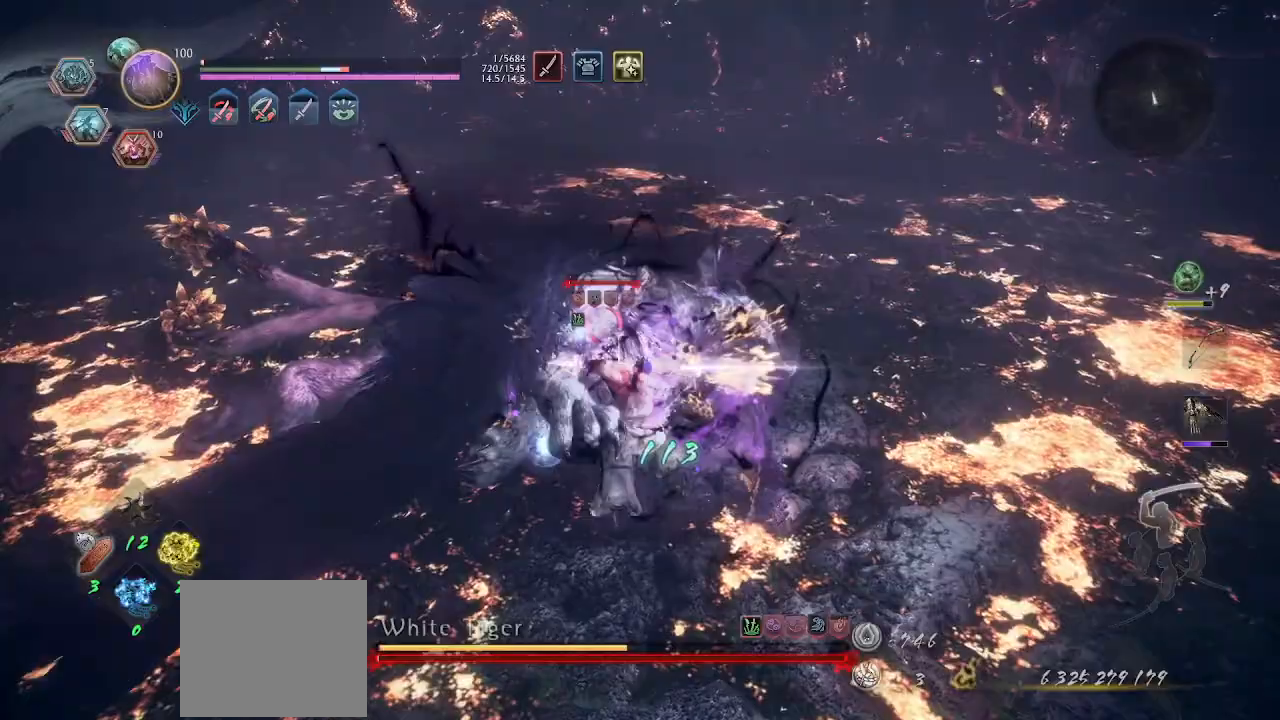
{"buttons": ["R1"], "left_stick": "up", "right_stick": "center", "events": [[67, "R1", "down"], [133, "R1", "up"], [200, "R1", "down"], [267, "R1", "up"], [333, "R1", "down"], [400, "R1", "up"], [500, "R1", "down"]]}
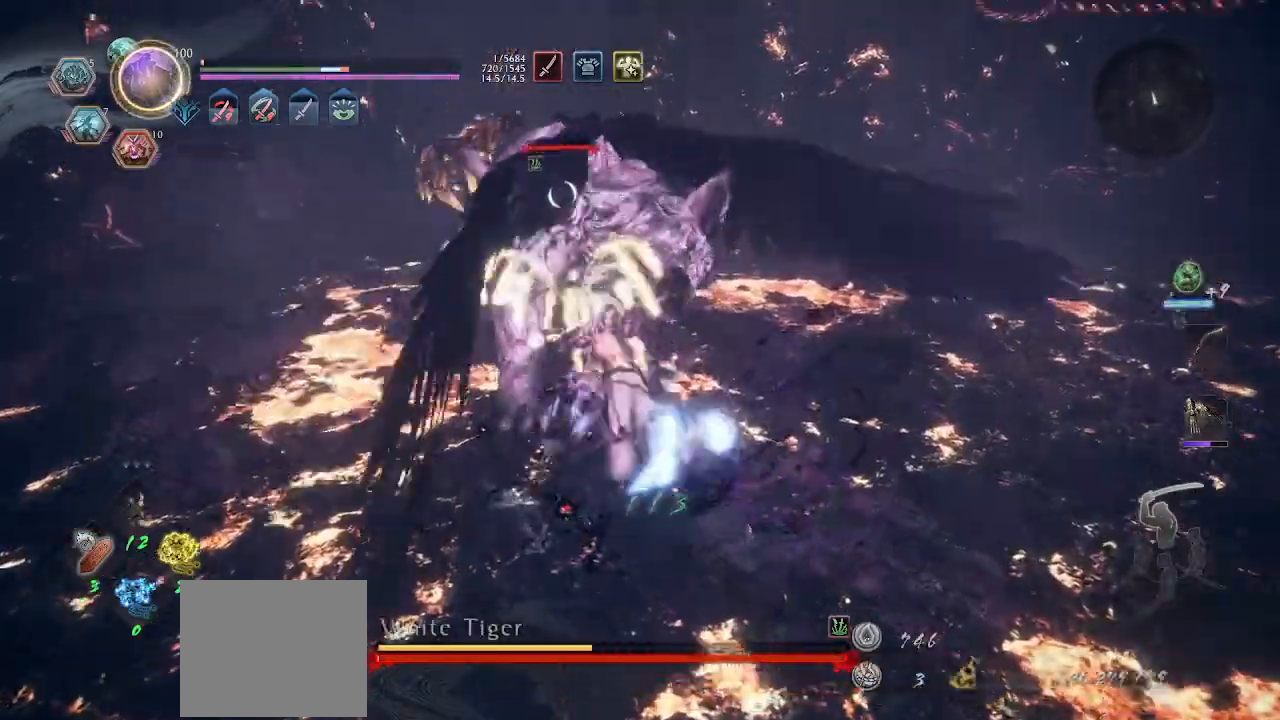
{"buttons": ["CROSS"], "left_stick": "center", "right_stick": "center", "events": [[33, "left_stick", "center"], [167, "R1", "up"], [233, "CROSS", "down"], [233, "R1", "down"], [300, "CROSS", "up"], [300, "R1", "up"], [300, "left_stick", "up"], [367, "CROSS", "down"], [367, "R1", "down"], [433, "R1", "up"], [467, "left_stick", "center"]]}
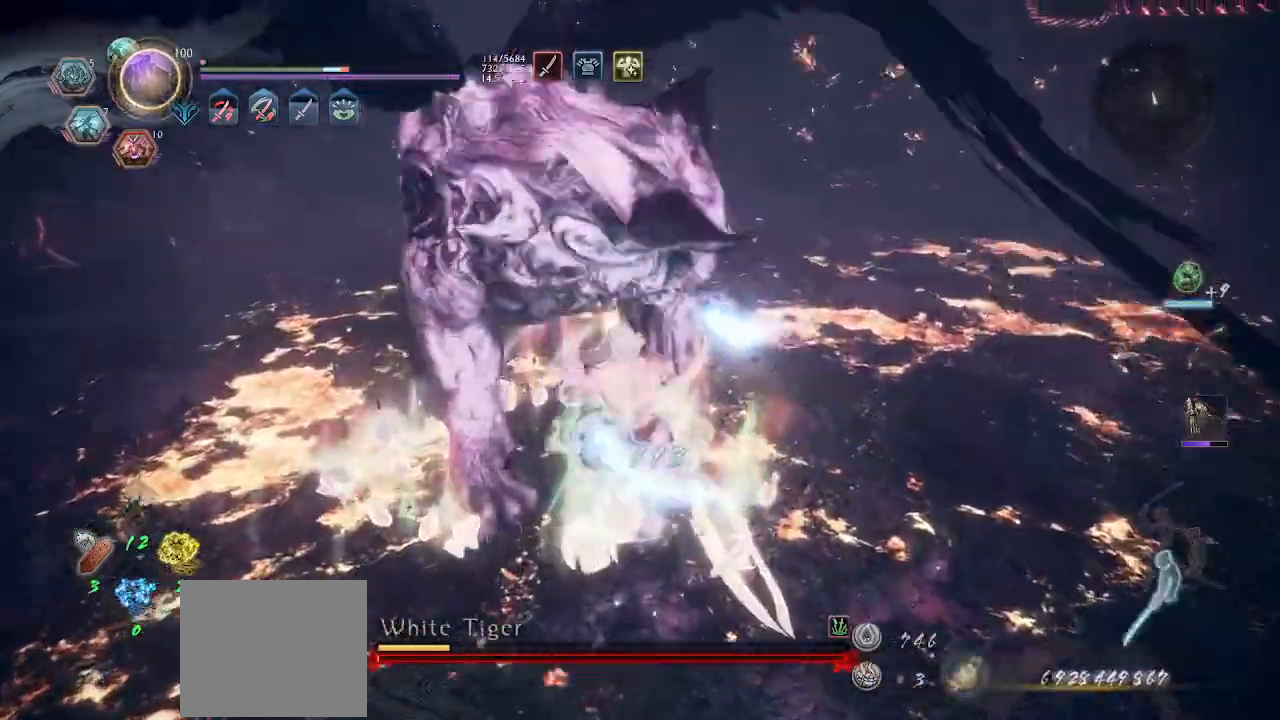
{"buttons": ["CROSS"], "left_stick": "left", "right_stick": "center", "events": [[33, "right_stick", "left"], [67, "left_stick", "down-right"], [200, "L1", "down"], [200, "left_stick", "up-right"], [267, "L1", "up"], [300, "L1", "down"], [367, "left_stick", "center"], [400, "L1", "up"], [467, "left_stick", "left"], [500, "right_stick", "center"]]}
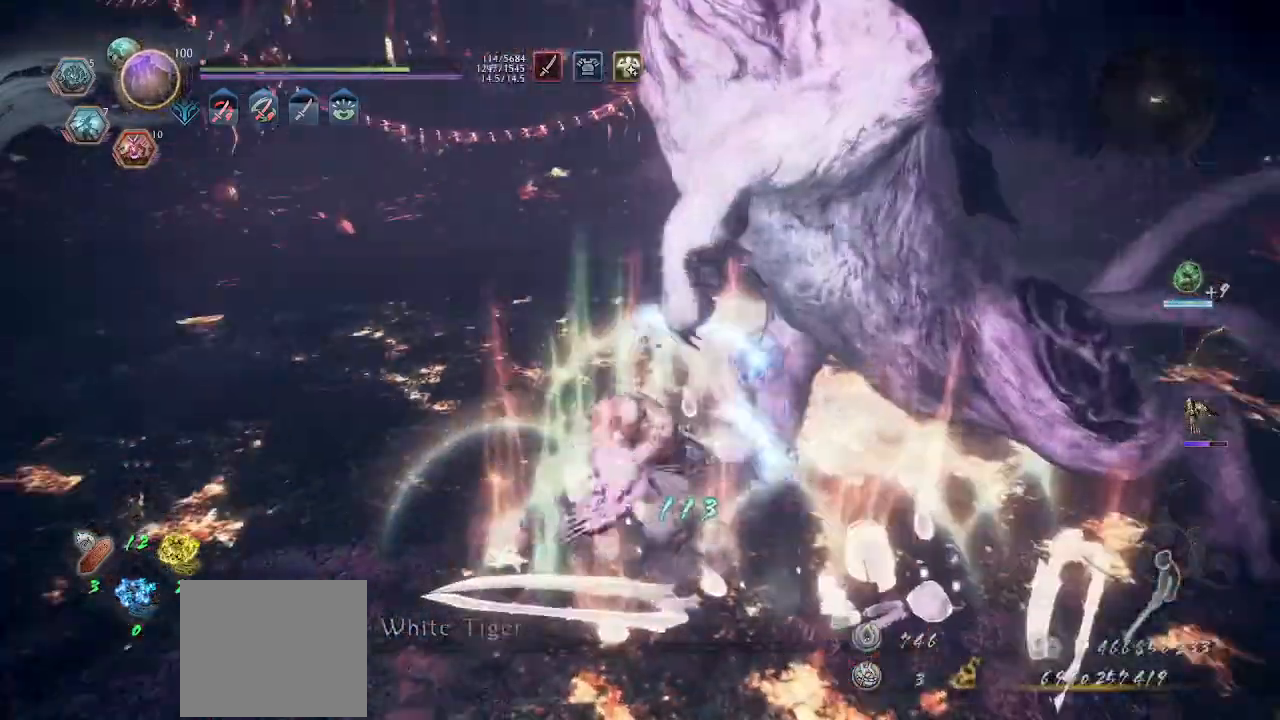
{"buttons": ["CIRCLE"], "left_stick": "down-right", "right_stick": "center", "events": [[33, "R1", "down"], [133, "CROSS", "up"], [133, "R1", "up"], [267, "CIRCLE", "down"], [333, "CIRCLE", "up"], [367, "left_stick", "down-right"], [400, "CIRCLE", "down"], [433, "CIRCLE", "up"], [500, "CIRCLE", "down"]]}
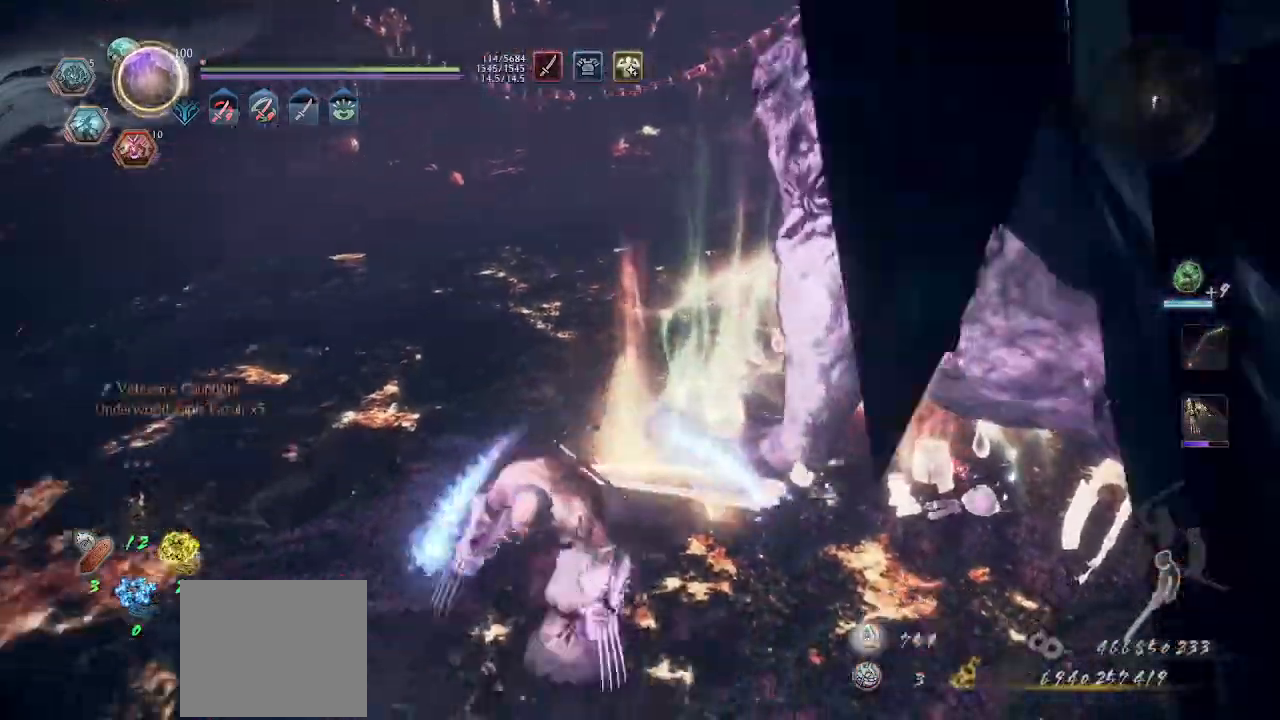
{"buttons": ["CIRCLE"], "left_stick": "up-right", "right_stick": "center", "events": [[33, "left_stick", "right"], [67, "CIRCLE", "up"], [133, "CIRCLE", "down"], [300, "CIRCLE", "up"], [367, "CIRCLE", "down"], [400, "left_stick", "up-right"], [433, "CIRCLE", "up"], [500, "CIRCLE", "down"]]}
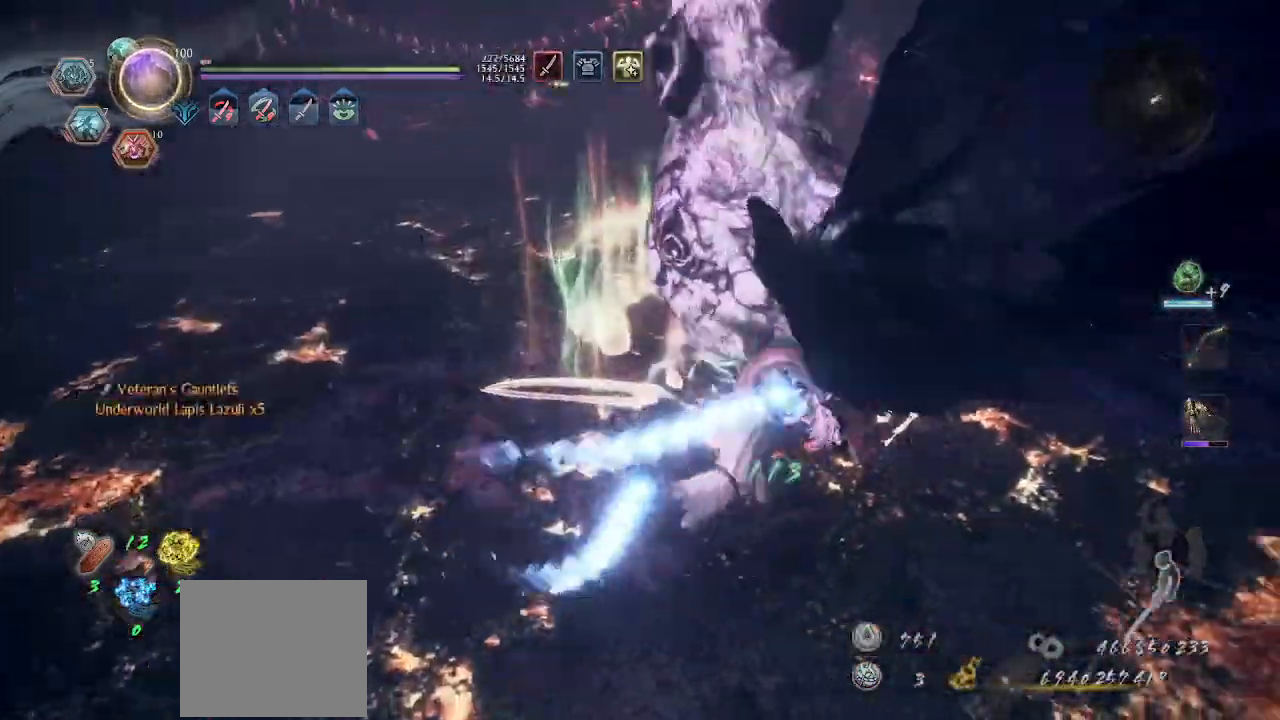
{"buttons": ["CIRCLE"], "left_stick": "up", "right_stick": "center", "events": [[33, "CIRCLE", "up"], [100, "CIRCLE", "down"], [100, "left_stick", "up"], [167, "CIRCLE", "up"], [233, "CIRCLE", "down"], [300, "CIRCLE", "up"], [333, "CIRCLE", "down"], [400, "CIRCLE", "up"], [467, "CIRCLE", "down"]]}
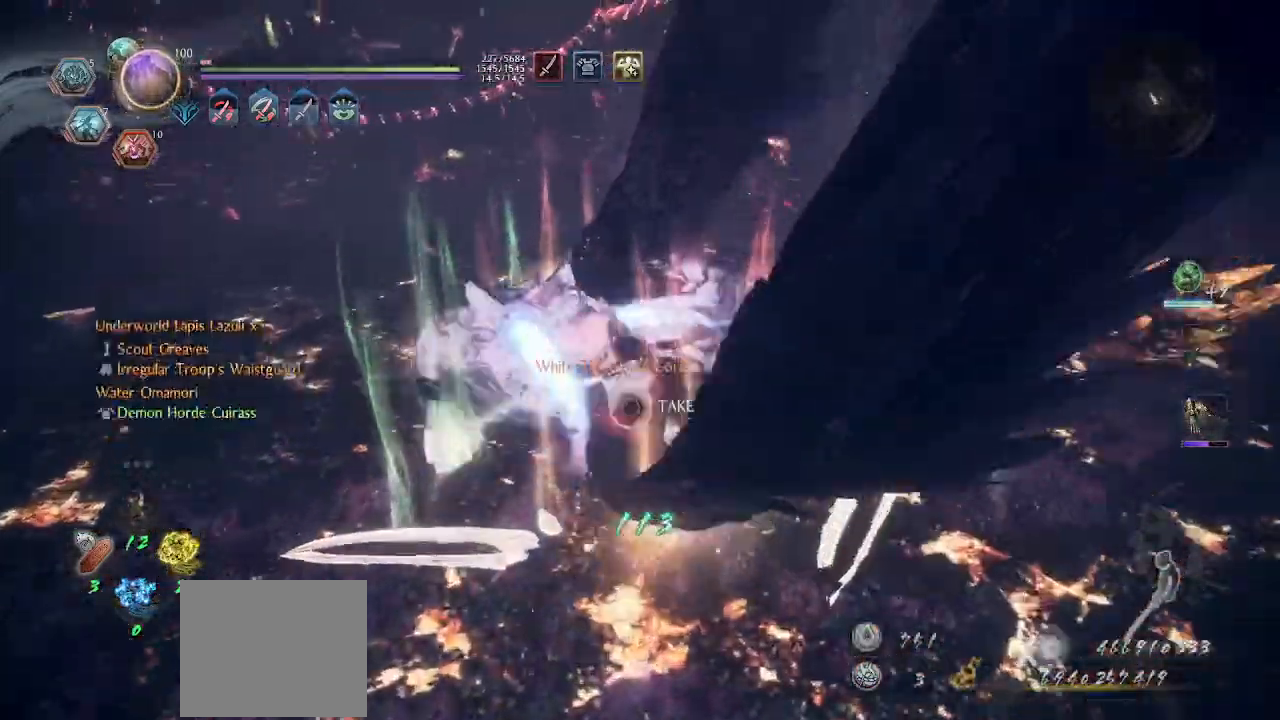
{"buttons": ["CIRCLE"], "left_stick": "down-right", "right_stick": "center", "events": [[33, "CIRCLE", "up"], [67, "left_stick", "up-left"], [100, "CIRCLE", "down"], [167, "CIRCLE", "up"], [233, "CIRCLE", "down"], [267, "CIRCLE", "up"], [267, "left_stick", "down-left"], [333, "CIRCLE", "down"], [367, "left_stick", "down"], [400, "CIRCLE", "up"], [467, "CIRCLE", "down"], [500, "left_stick", "down-right"]]}
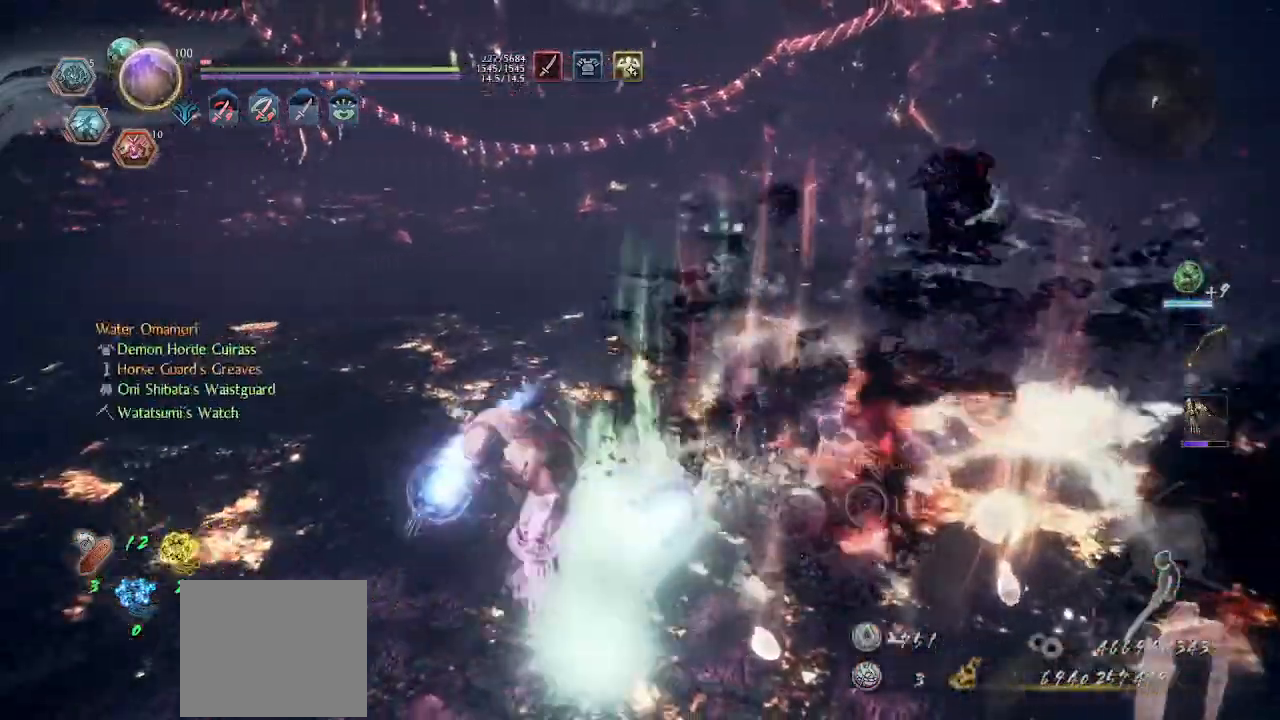
{"buttons": [], "left_stick": "center", "right_stick": "center", "events": [[33, "CIRCLE", "up"], [67, "CIRCLE", "down"], [133, "CIRCLE", "up"], [133, "CROSS", "down"], [133, "left_stick", "right"], [200, "CIRCLE", "down"], [200, "CROSS", "up"], [267, "CIRCLE", "up"], [267, "left_stick", "center"], [333, "CIRCLE", "down"], [367, "left_stick", "up"], [400, "CIRCLE", "up"], [433, "CIRCLE", "down"], [467, "left_stick", "center"], [500, "CIRCLE", "up"]]}
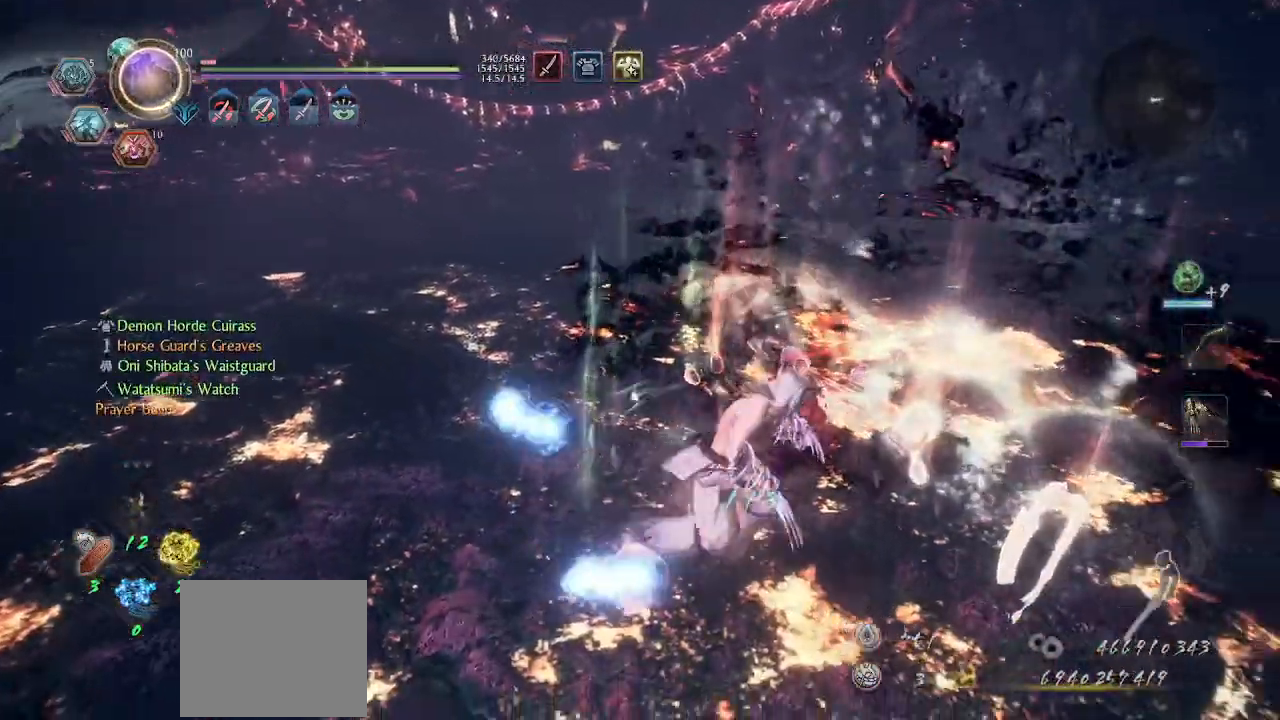
{"buttons": ["CIRCLE"], "left_stick": "center", "right_stick": "center", "events": [[100, "CIRCLE", "down"], [133, "CIRCLE", "up"], [200, "CIRCLE", "down"], [267, "CIRCLE", "up"], [333, "CIRCLE", "down"], [400, "CIRCLE", "up"], [433, "CIRCLE", "down"]]}
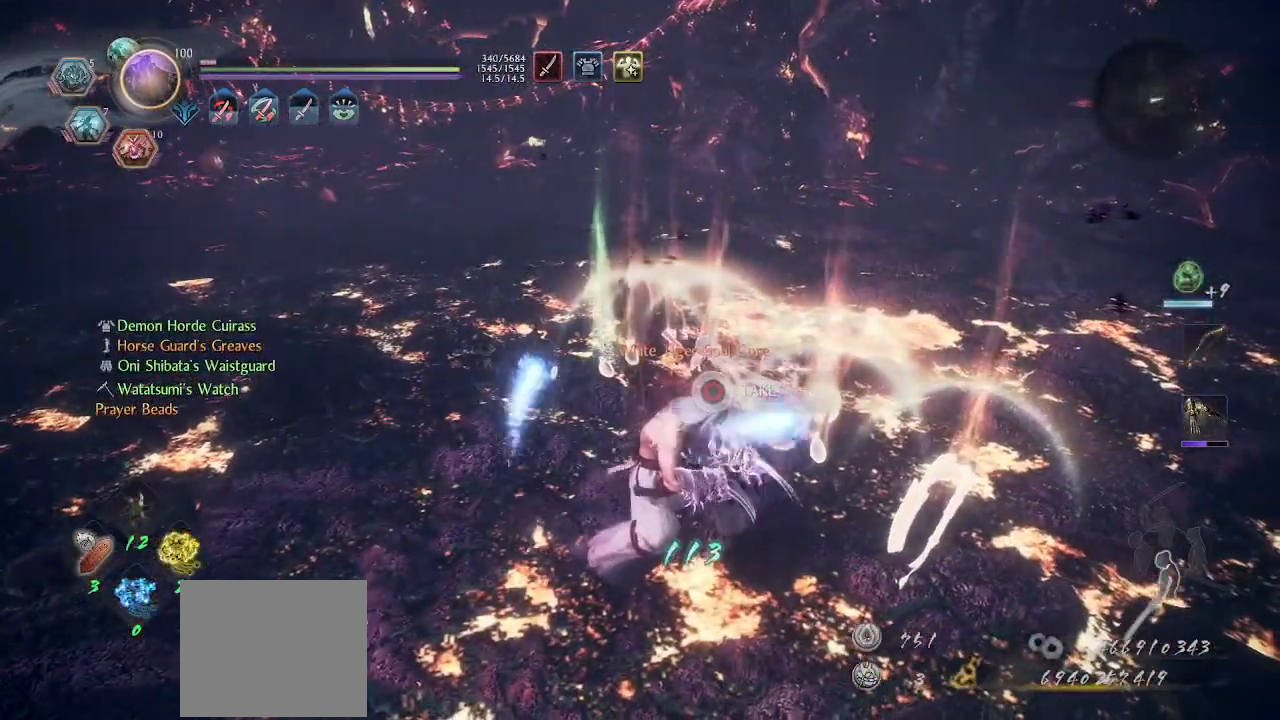
{"buttons": [], "left_stick": "up-right", "right_stick": "center", "events": [[33, "CIRCLE", "up"], [67, "CIRCLE", "down"], [300, "left_stick", "up"], [467, "CIRCLE", "up"], [500, "left_stick", "up-right"]]}
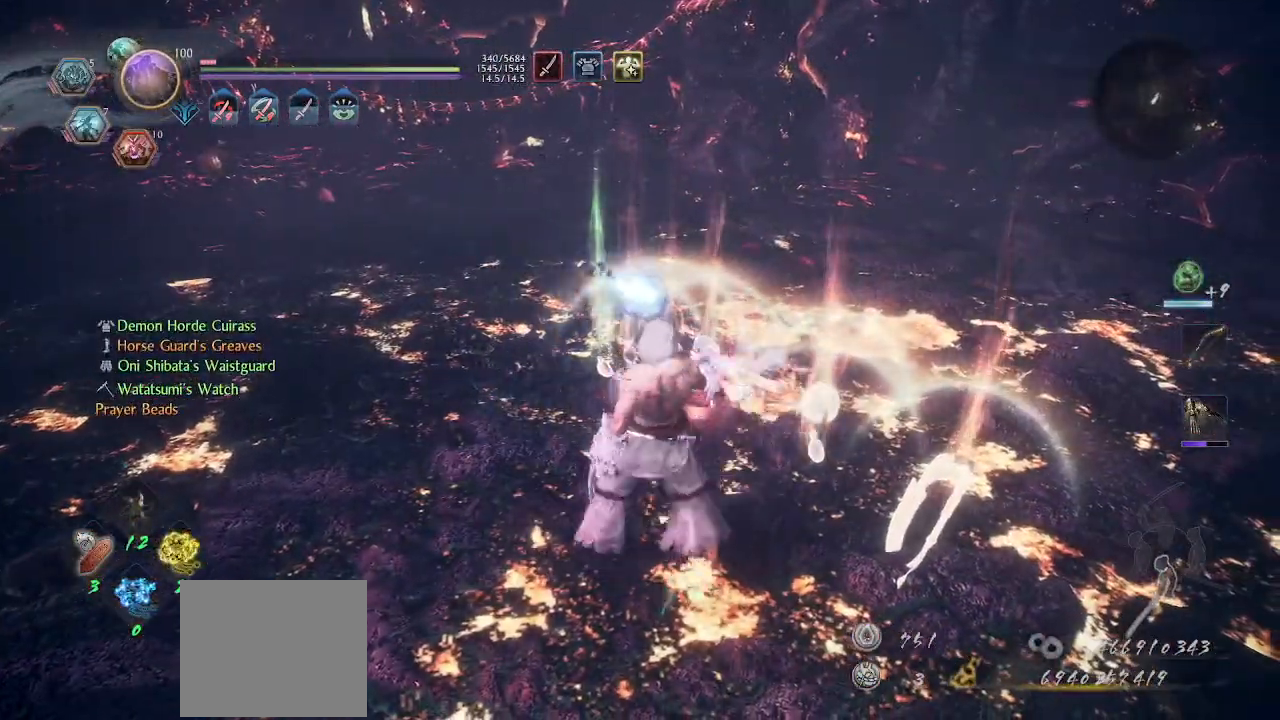
{"buttons": ["CIRCLE"], "left_stick": "up-right", "right_stick": "center", "events": [[100, "L1", "down"], [133, "right_stick", "right"], [167, "L1", "up"], [200, "L1", "down"], [300, "L1", "up"], [300, "right_stick", "center"], [367, "CIRCLE", "down"], [467, "CIRCLE", "up"], [500, "CIRCLE", "down"]]}
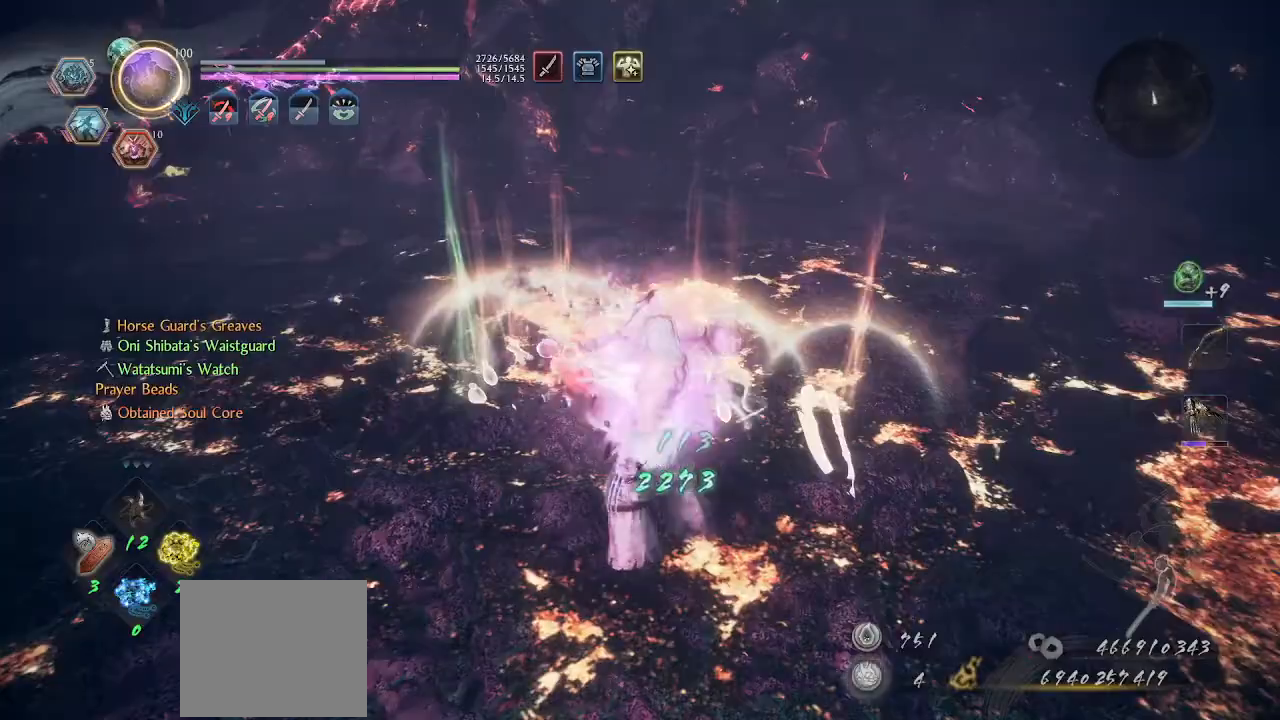
{"buttons": ["CIRCLE"], "left_stick": "up-left", "right_stick": "center", "events": [[67, "CIRCLE", "up"], [133, "CIRCLE", "down"], [167, "CIRCLE", "up"], [233, "CIRCLE", "down"], [233, "left_stick", "up"], [300, "CIRCLE", "up"], [367, "CIRCLE", "down"], [433, "CIRCLE", "up"], [467, "CIRCLE", "down"], [467, "left_stick", "up-left"]]}
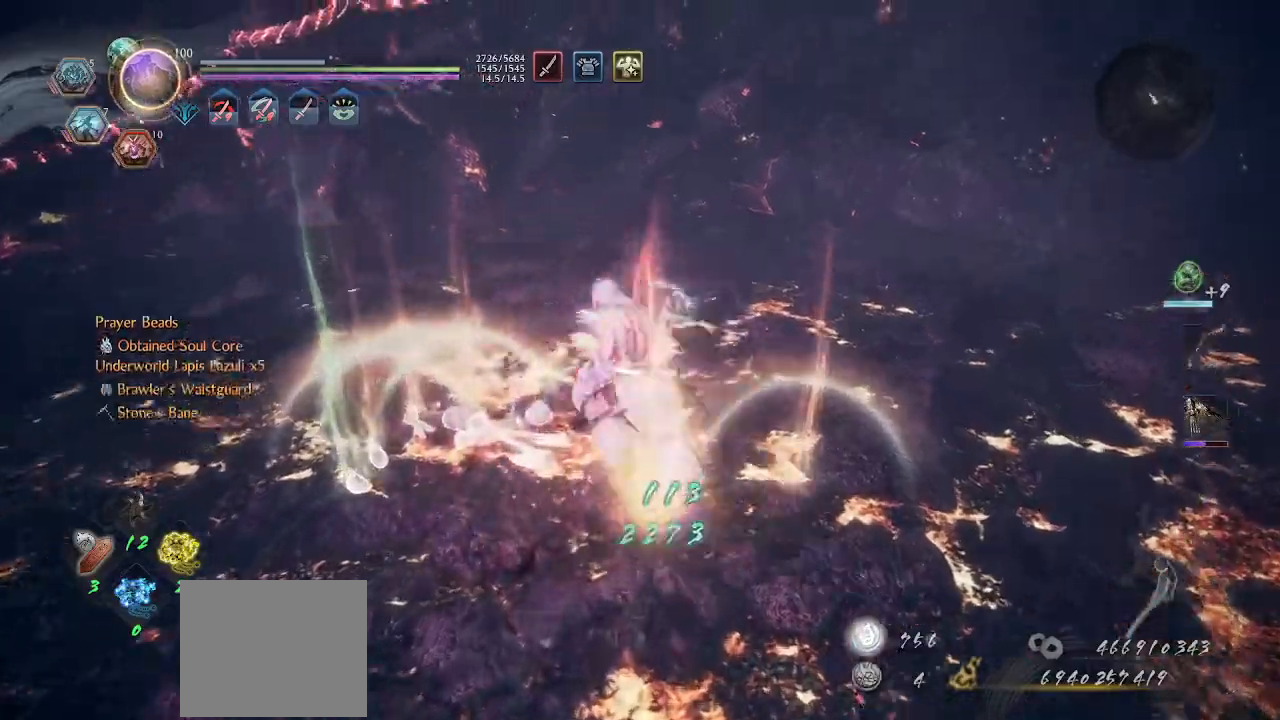
{"buttons": ["CIRCLE"], "left_stick": "down-left", "right_stick": "center", "events": [[67, "CIRCLE", "up"], [100, "CIRCLE", "down"], [167, "CIRCLE", "up"], [233, "CIRCLE", "down"], [233, "left_stick", "left"], [300, "CIRCLE", "up"], [367, "CIRCLE", "down"], [400, "CIRCLE", "up"], [433, "left_stick", "down-left"], [467, "CIRCLE", "down"]]}
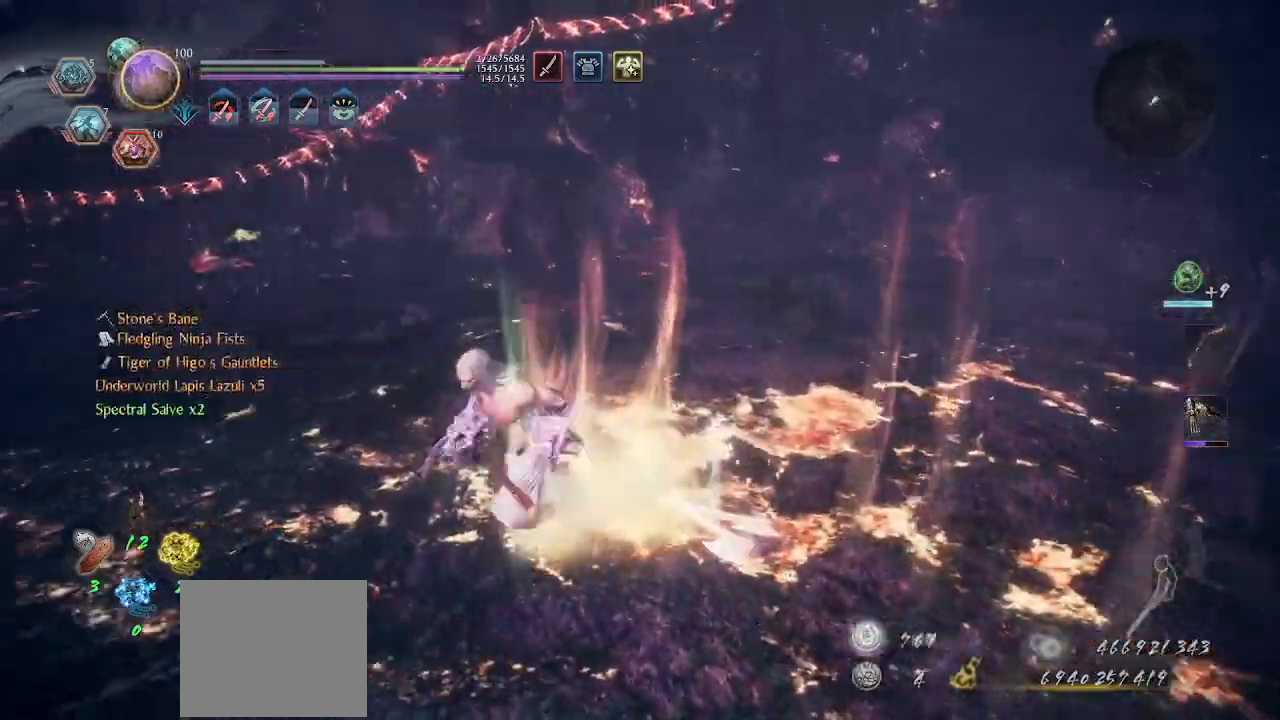
{"buttons": ["L1"], "left_stick": "down-right", "right_stick": "right", "events": [[33, "CIRCLE", "up"], [33, "left_stick", "down"], [67, "CIRCLE", "down"], [167, "left_stick", "down-right"], [267, "CIRCLE", "up"], [400, "L1", "down"], [400, "right_stick", "right"], [433, "L1", "up"], [500, "L1", "down"]]}
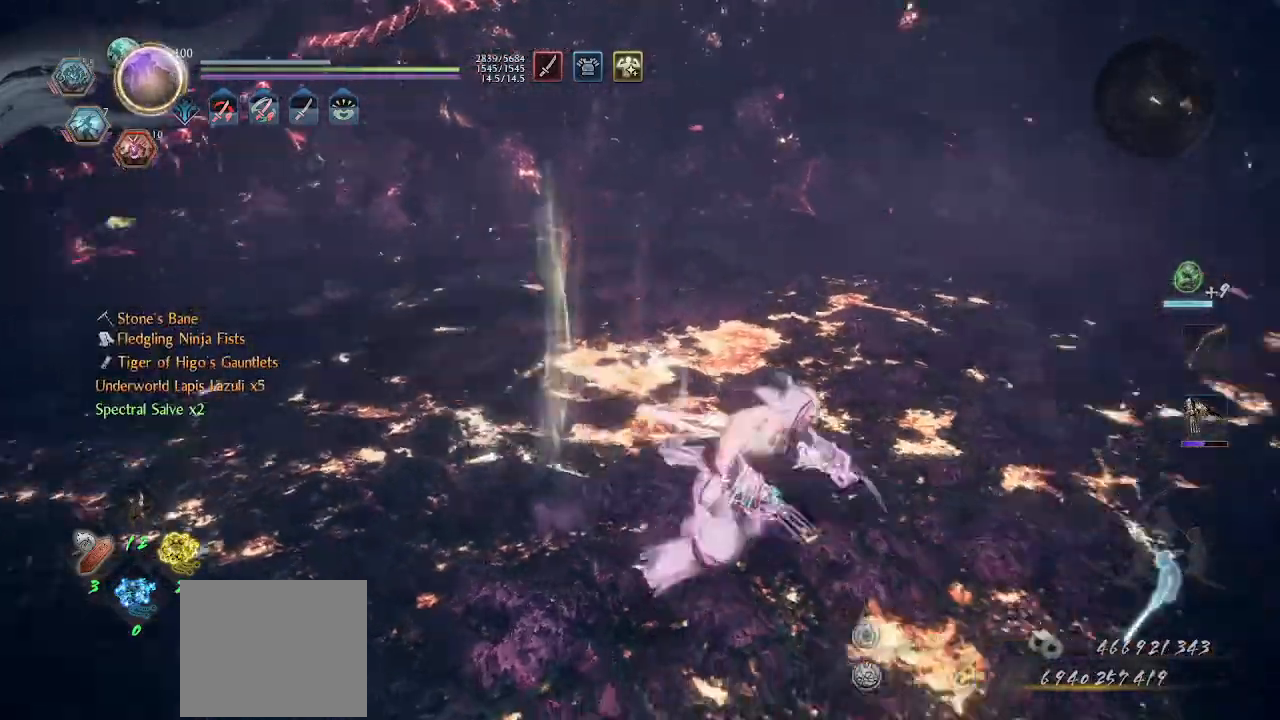
{"buttons": ["L2"], "left_stick": "up-right", "right_stick": "center", "events": [[33, "left_stick", "right"], [100, "L1", "up"], [100, "right_stick", "center"], [200, "CIRCLE", "down"], [267, "CIRCLE", "up"], [267, "left_stick", "up-right"], [333, "CIRCLE", "down"], [400, "L2", "down"], [433, "CIRCLE", "up"]]}
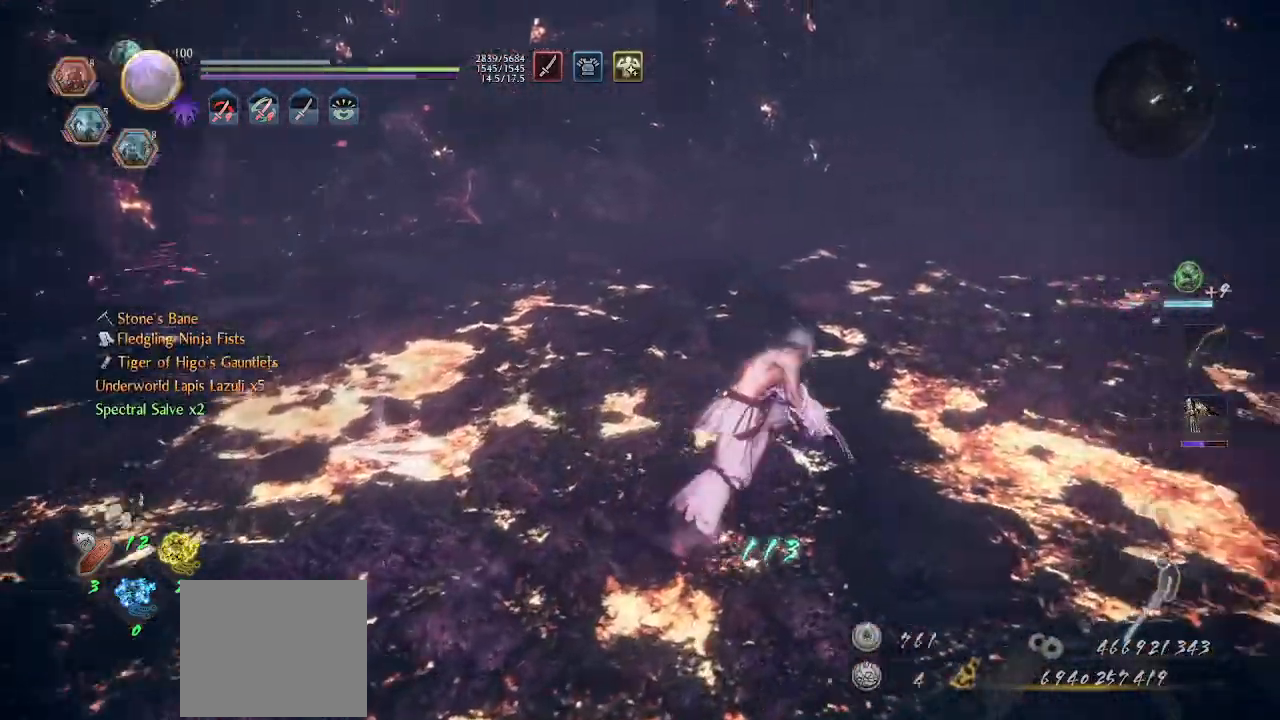
{"buttons": [], "left_stick": "right", "right_stick": "left", "events": [[33, "L2", "up"], [67, "right_stick", "left"], [333, "L1", "down"], [467, "L1", "up"], [467, "left_stick", "right"]]}
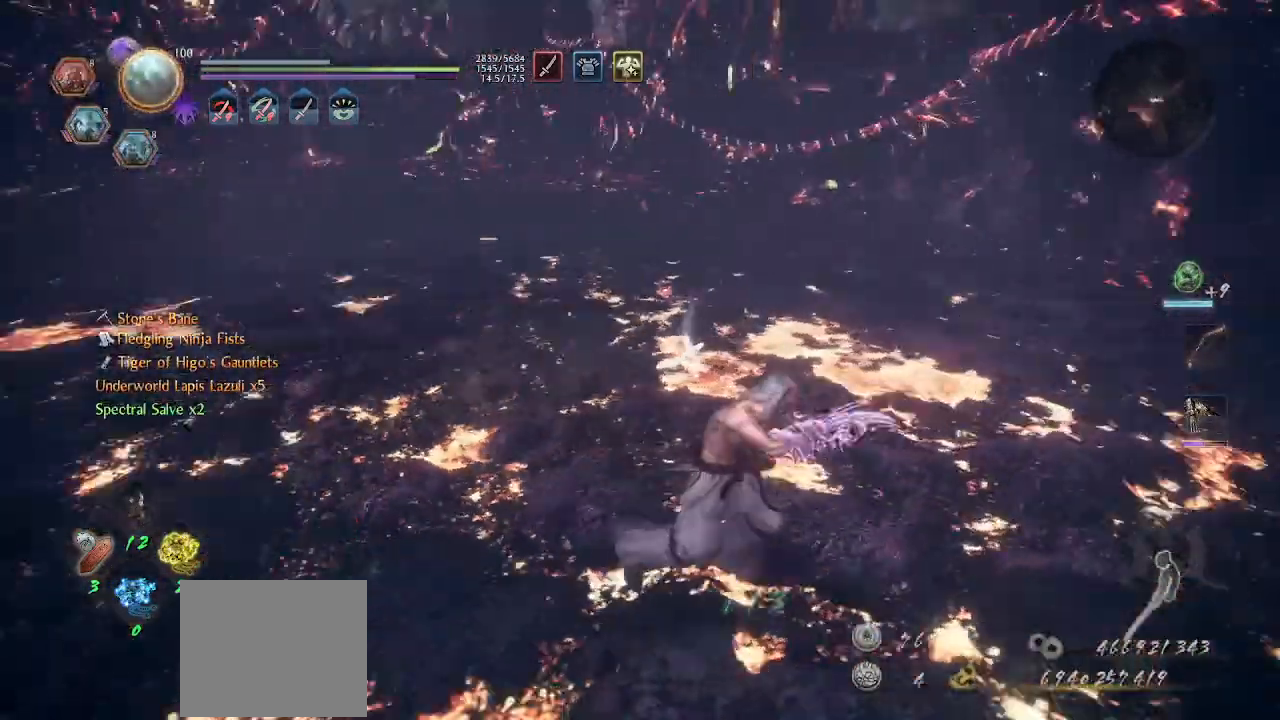
{"buttons": [], "left_stick": "down-right", "right_stick": "center", "events": [[133, "left_stick", "down-right"], [400, "right_stick", "center"]]}
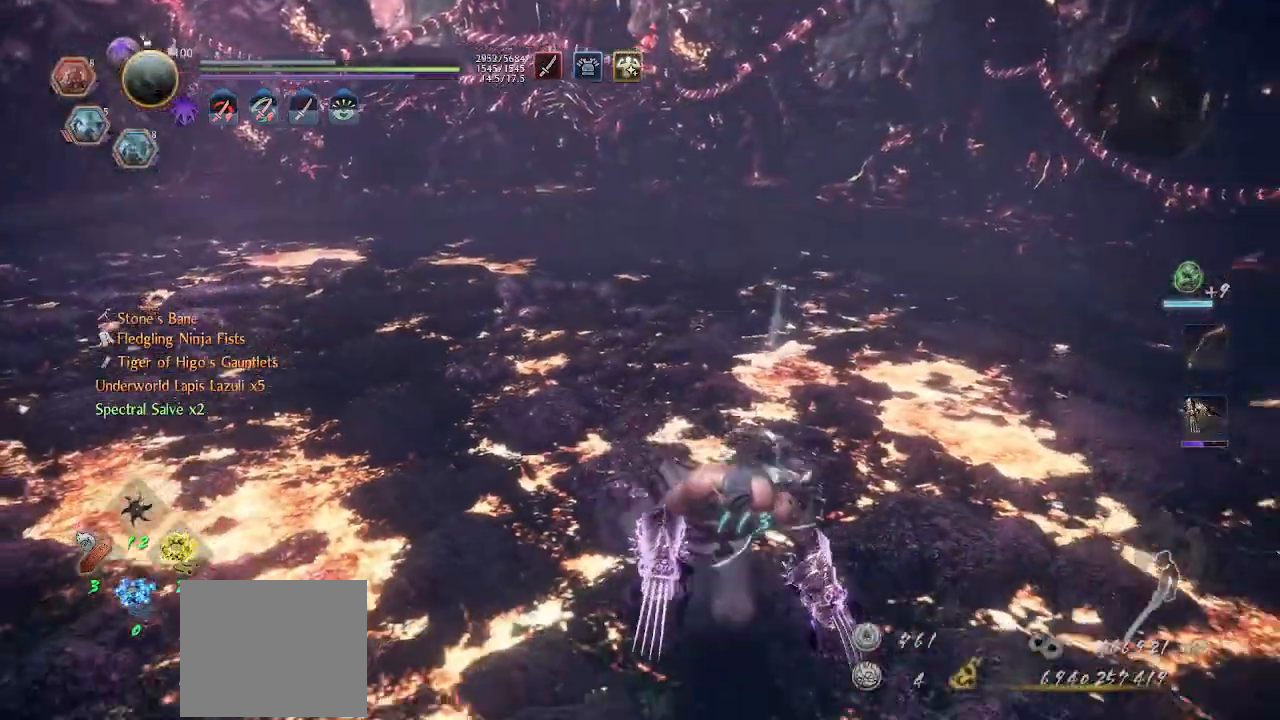
{"buttons": ["R1"], "left_stick": "center", "right_stick": "down-left", "events": [[33, "CROSS", "down"], [33, "R1", "down"], [100, "CROSS", "up"], [133, "R1", "up"], [233, "right_stick", "down-left"], [267, "R1", "down"], [267, "left_stick", "center"], [400, "DPAD_DOWN", "down"], [500, "DPAD_DOWN", "up"]]}
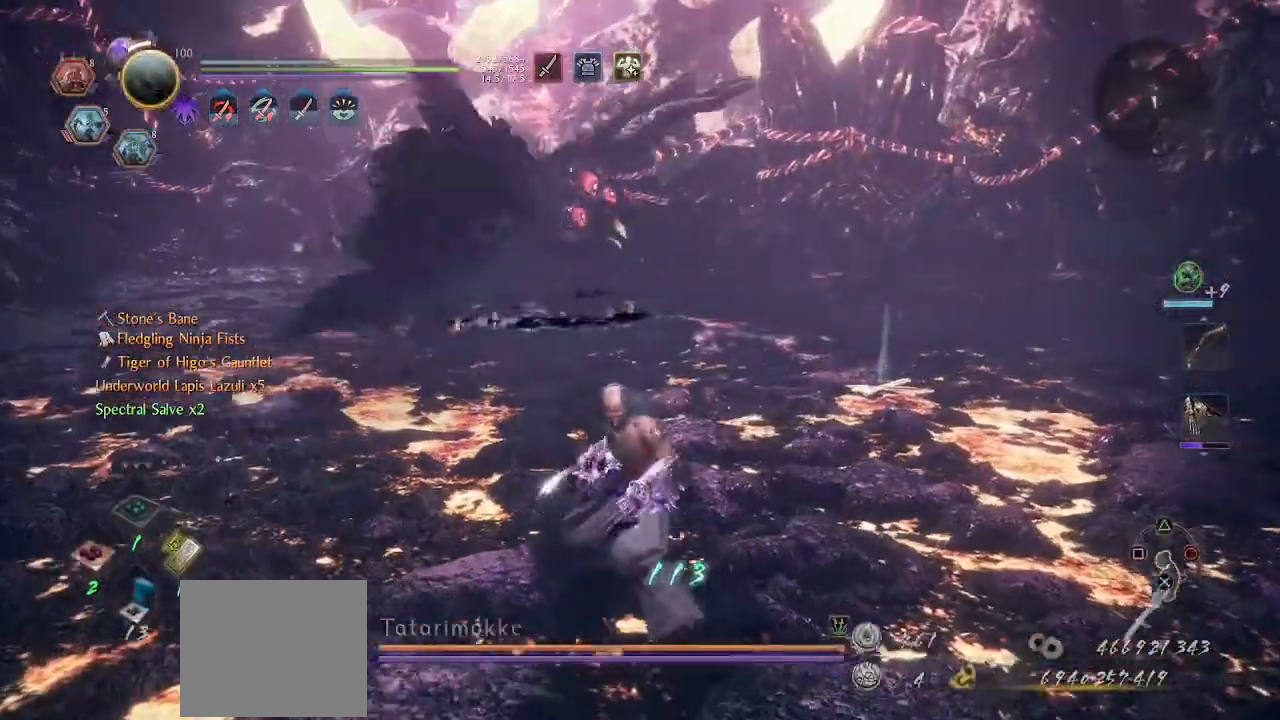
{"buttons": [], "left_stick": "center", "right_stick": "center", "events": [[33, "R1", "up"], [33, "right_stick", "center"], [133, "DPAD_DOWN", "down"], [200, "DPAD_DOWN", "up"], [233, "R1", "down"], [367, "DPAD_LEFT", "down"], [433, "DPAD_LEFT", "up"], [433, "right_stick", "up"], [500, "R1", "up"], [500, "right_stick", "center"]]}
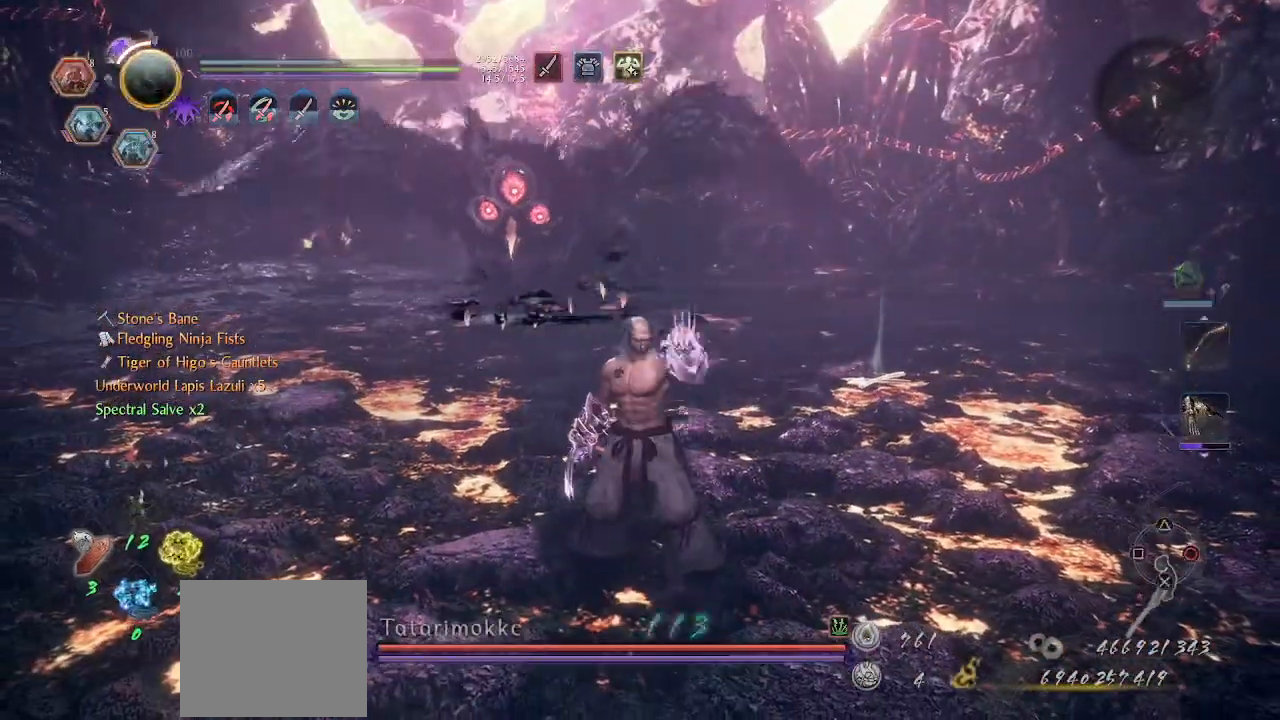
{"buttons": ["CROSS"], "left_stick": "up", "right_stick": "center", "events": [[67, "R1", "down"], [100, "CROSS", "down"], [133, "left_stick", "up-right"], [233, "R1", "up"], [467, "left_stick", "up"]]}
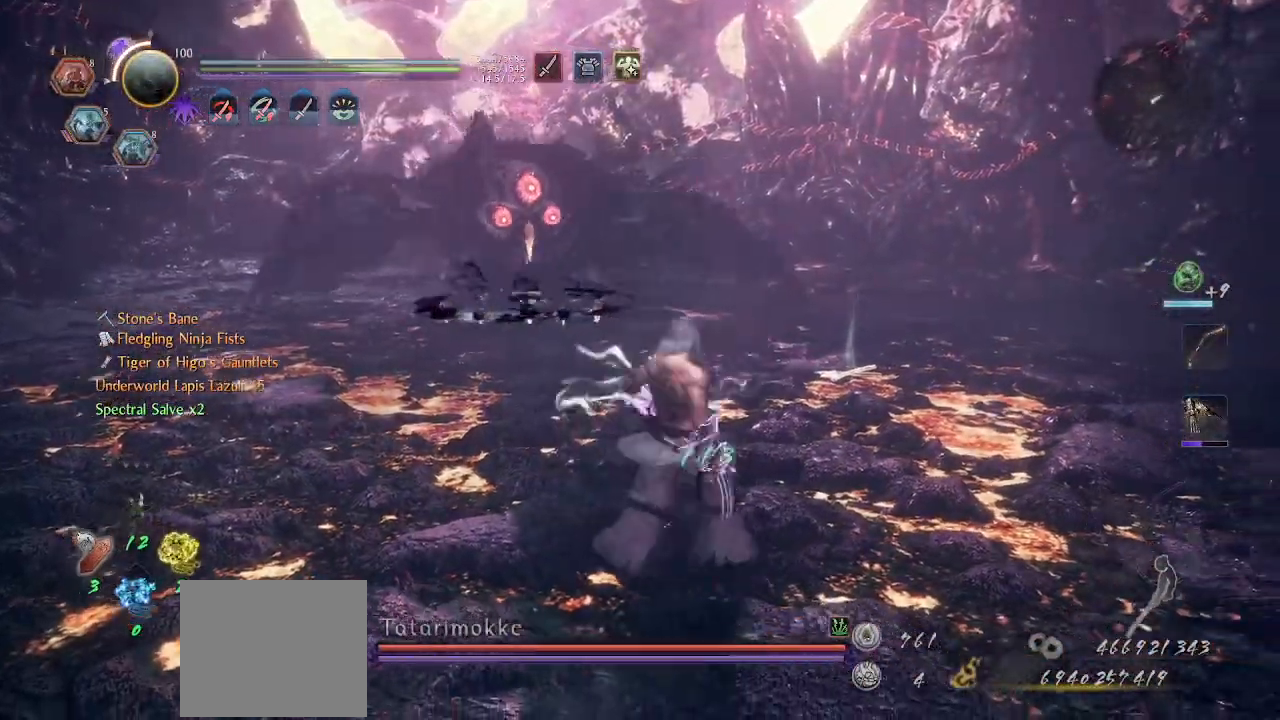
{"buttons": ["CROSS"], "left_stick": "up-left", "right_stick": "center", "events": [[100, "CROSS", "up"], [167, "right_stick", "left"], [200, "R3", "down"], [233, "right_stick", "center"], [267, "R3", "up"], [300, "left_stick", "up-left"], [367, "CROSS", "down"]]}
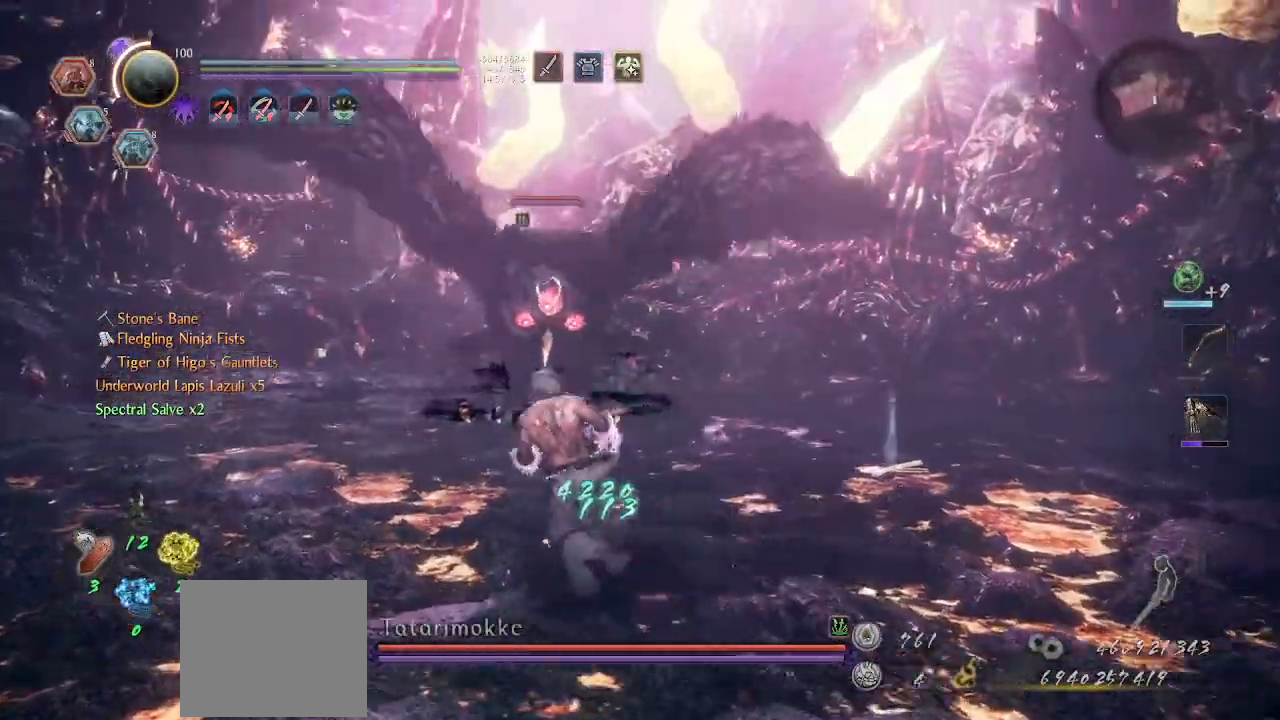
{"buttons": ["CROSS"], "left_stick": "up-left", "right_stick": "center", "events": []}
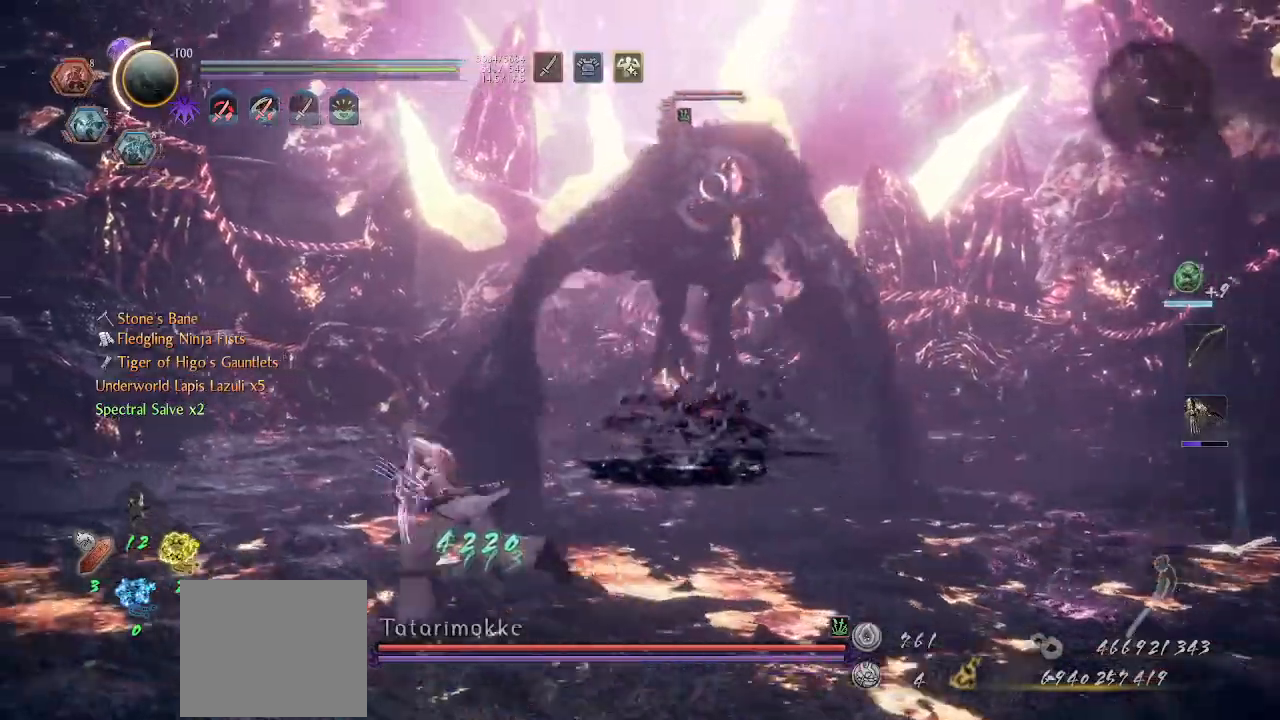
{"buttons": ["CROSS"], "left_stick": "up-left", "right_stick": "center", "events": []}
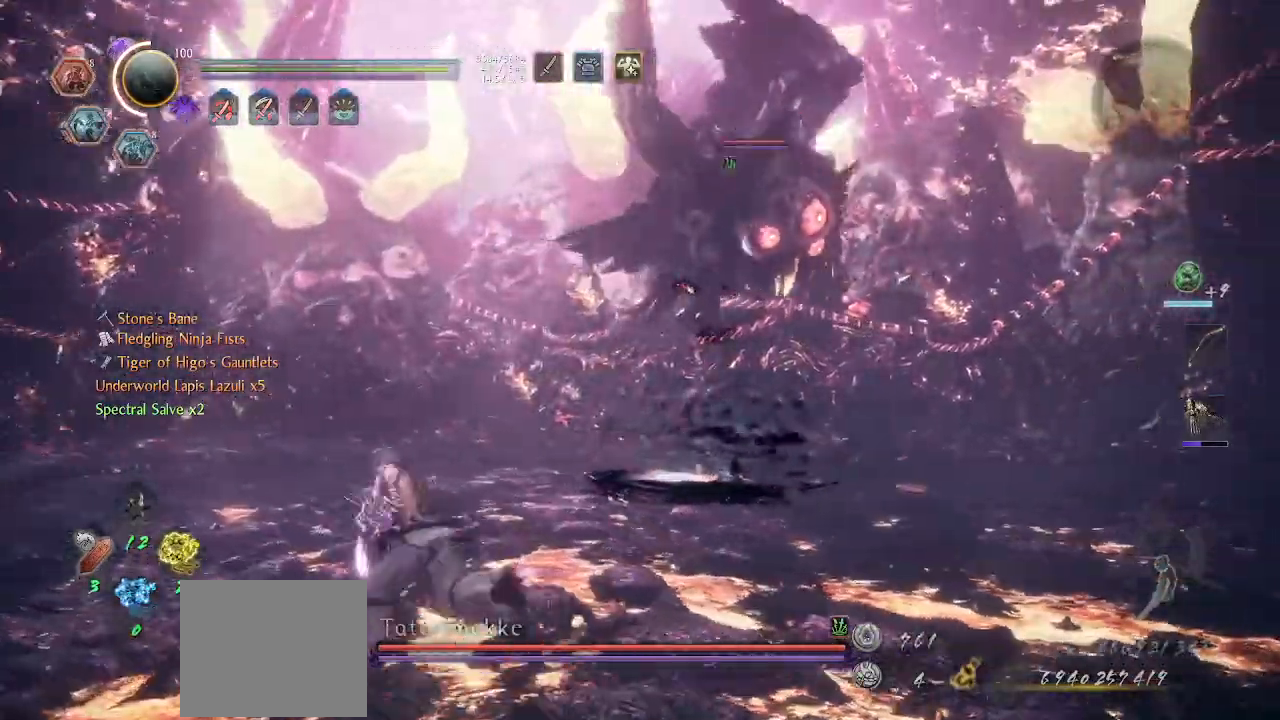
{"buttons": ["CROSS"], "left_stick": "up-left", "right_stick": "center", "events": []}
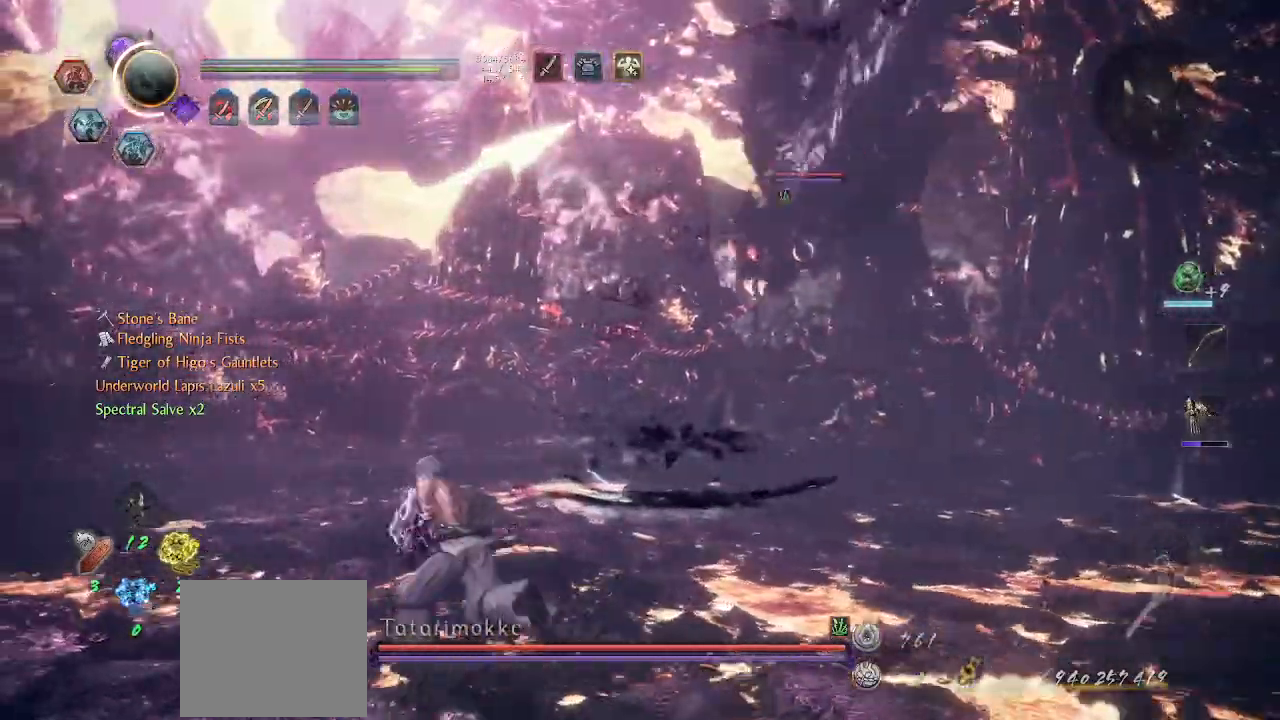
{"buttons": ["CROSS"], "left_stick": "up-right", "right_stick": "center", "events": [[200, "left_stick", "center"], [267, "left_stick", "up-right"]]}
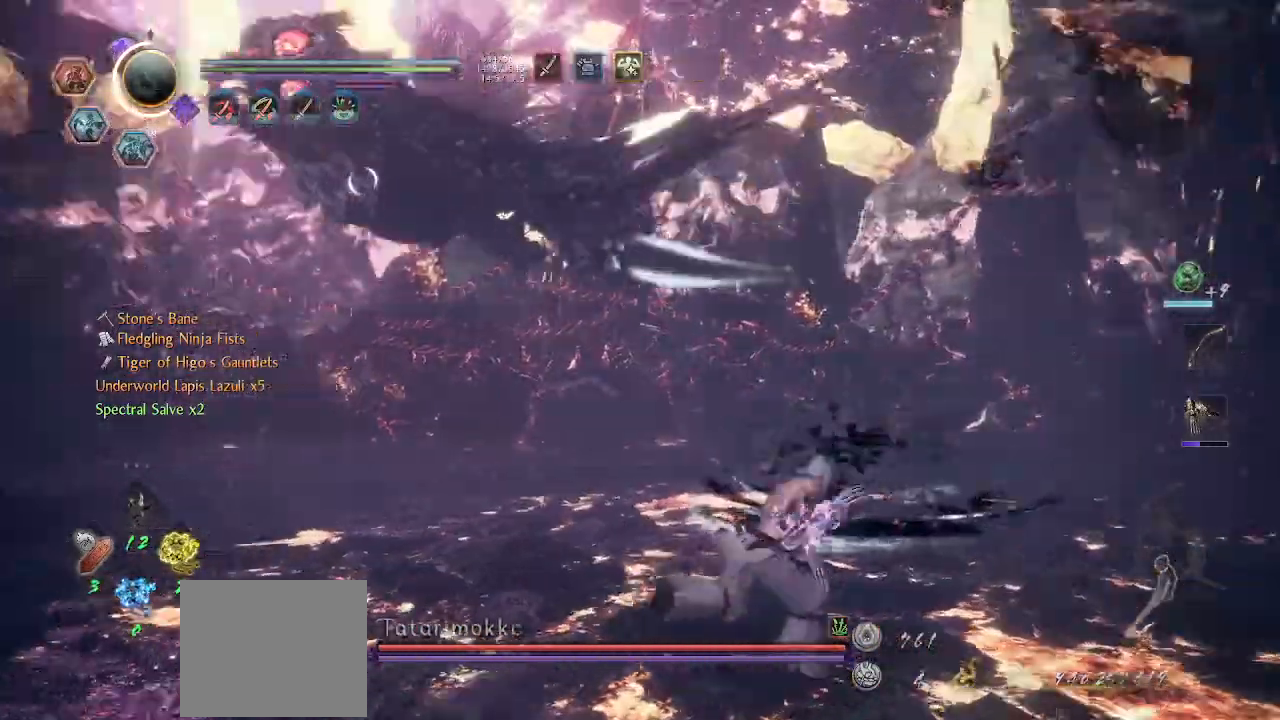
{"buttons": [], "left_stick": "right", "right_stick": "right", "events": [[233, "SQUARE", "down"], [267, "CROSS", "up"], [300, "SQUARE", "up"], [433, "left_stick", "right"], [433, "right_stick", "right"]]}
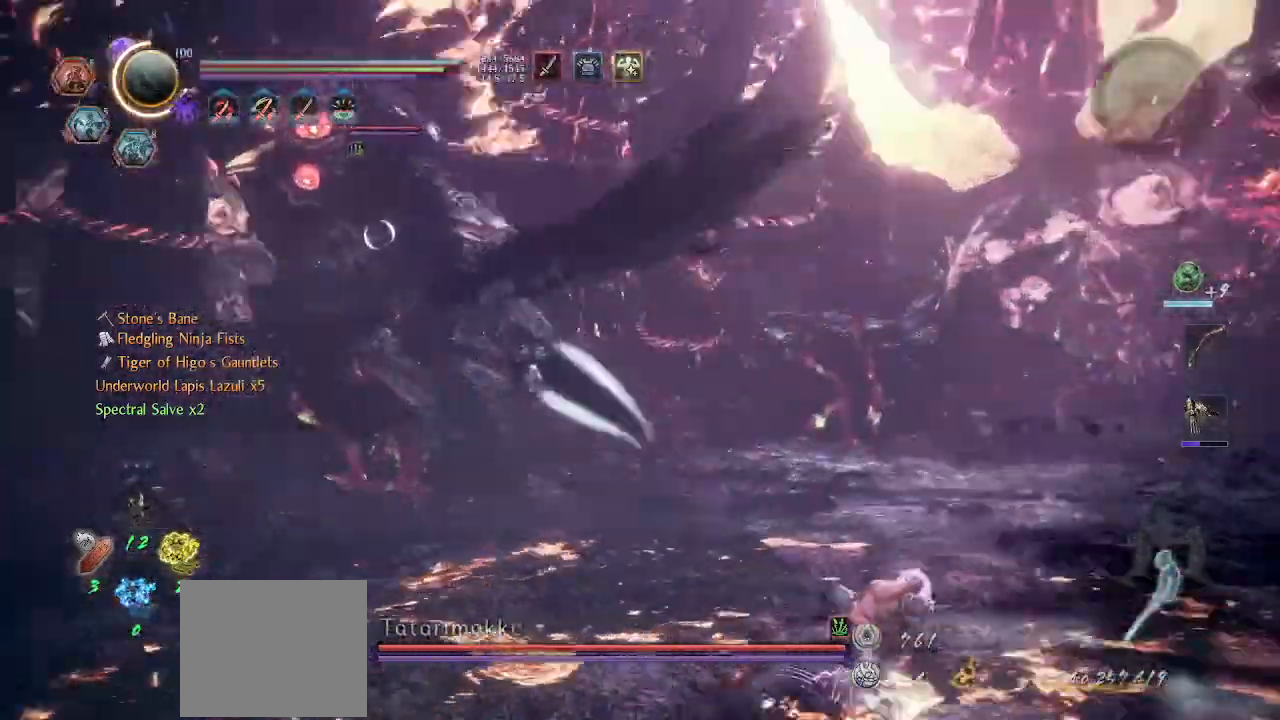
{"buttons": [], "left_stick": "down-left", "right_stick": "center", "events": [[133, "L1", "down"], [200, "CROSS", "down"], [200, "left_stick", "down-right"], [233, "right_stick", "up-left"], [367, "left_stick", "down"], [433, "CROSS", "up"], [467, "L1", "up"], [467, "right_stick", "center"], [500, "left_stick", "down-left"]]}
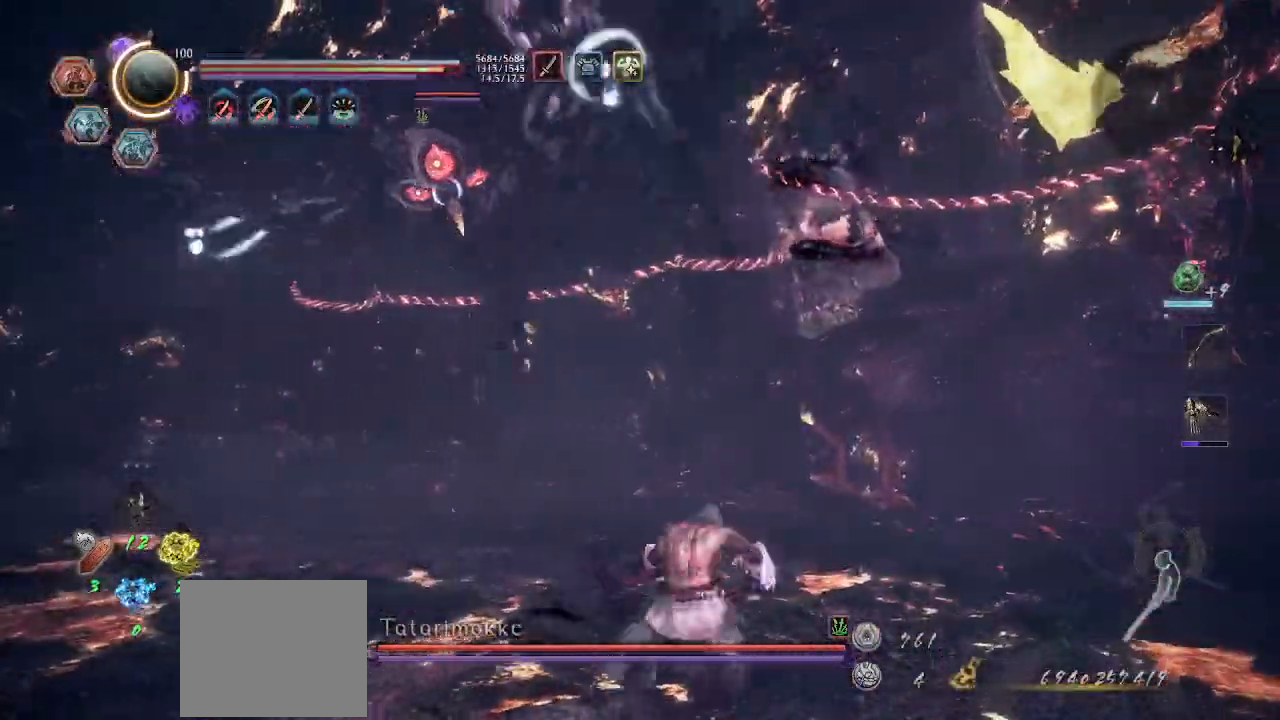
{"buttons": ["R1"], "left_stick": "down-left", "right_stick": "center", "events": [[67, "R1", "down"], [100, "CROSS", "down"], [167, "CROSS", "up"], [167, "R1", "up"], [267, "R1", "down"], [300, "R1", "up"], [333, "CROSS", "down"], [333, "R1", "down"], [400, "R1", "up"], [467, "R1", "down"], [500, "CROSS", "up"]]}
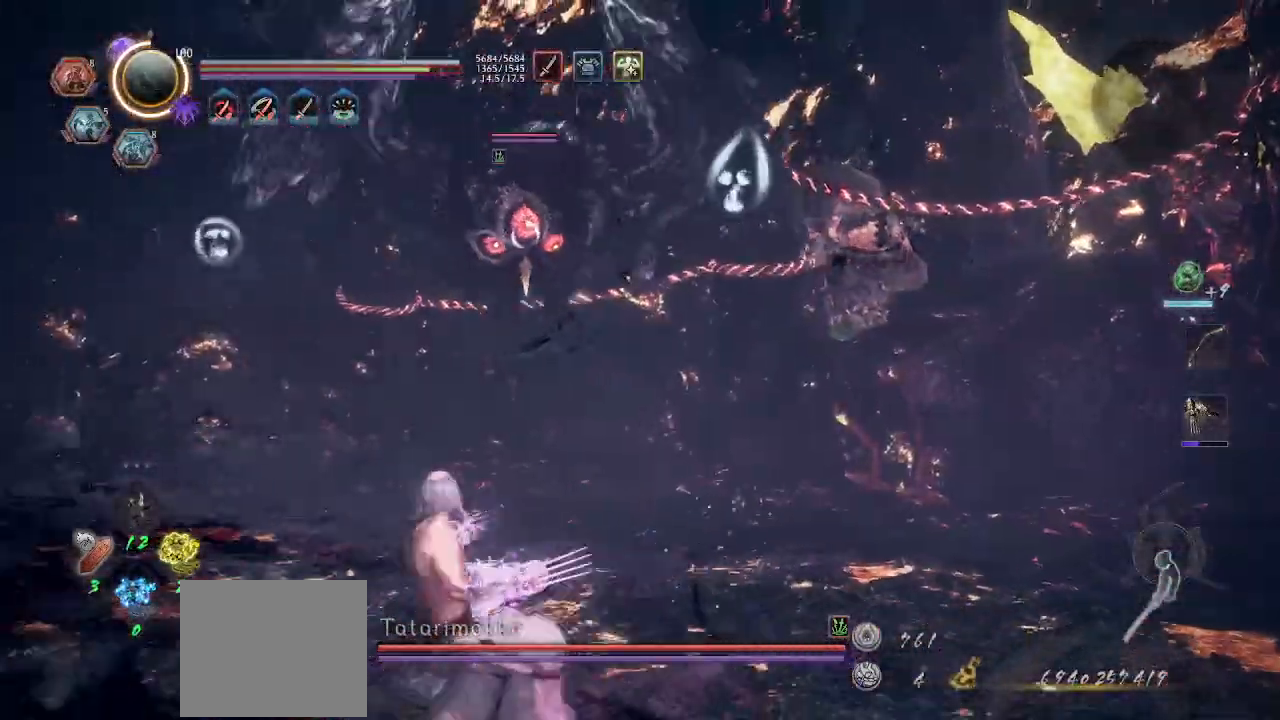
{"buttons": ["CROSS"], "left_stick": "down-left", "right_stick": "center", "events": [[33, "R1", "up"], [67, "CROSS", "down"]]}
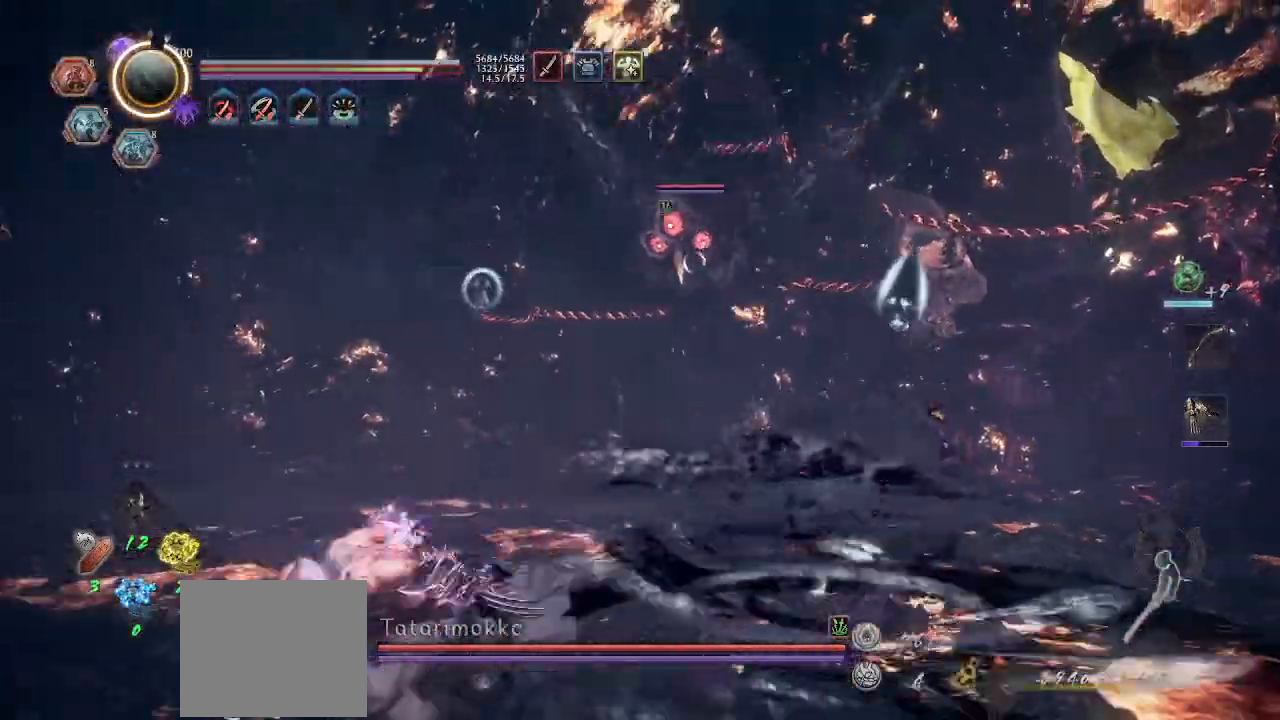
{"buttons": ["CROSS"], "left_stick": "left", "right_stick": "center", "events": [[200, "left_stick", "left"]]}